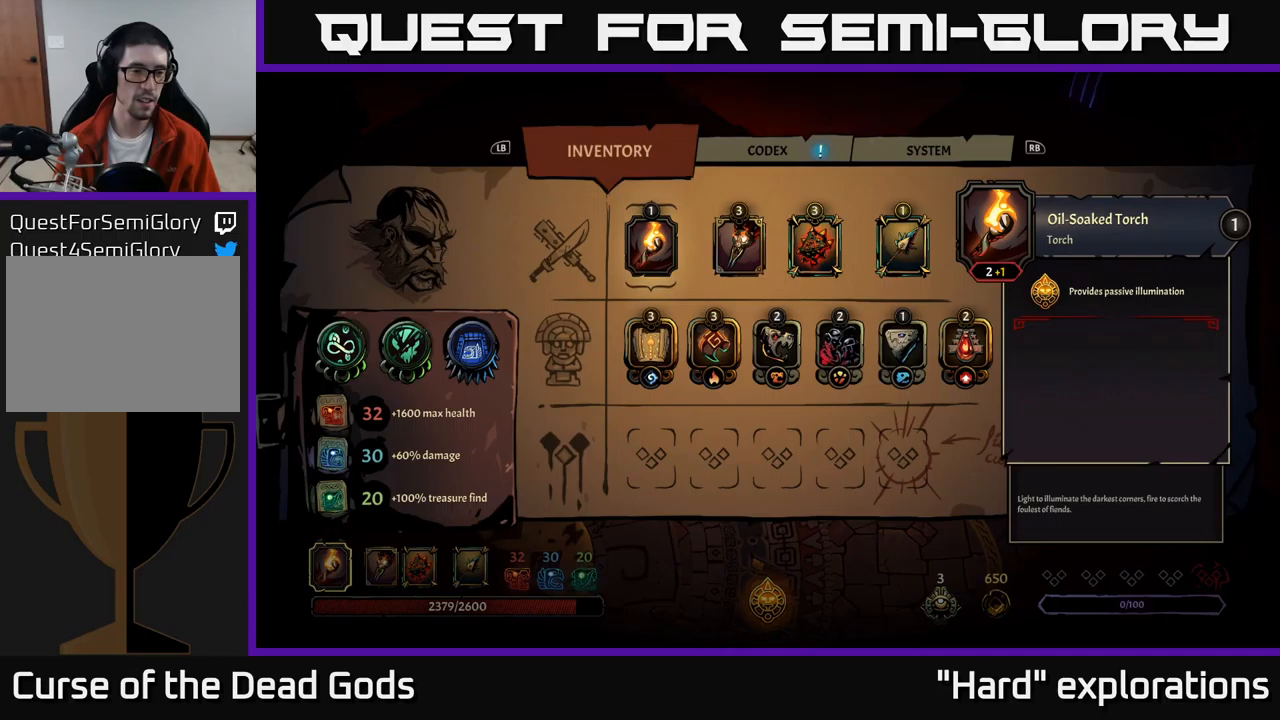
Gameplay with a controller (Xbox layout); each line is a JSON object with the inputs held at the frame after it. "events" lists button and stick changes between this image and that frame as [ms after this image, input, new state], when the widget could be followed in between.
{"buttons": [], "left_stick": "center", "right_stick": "center", "events": []}
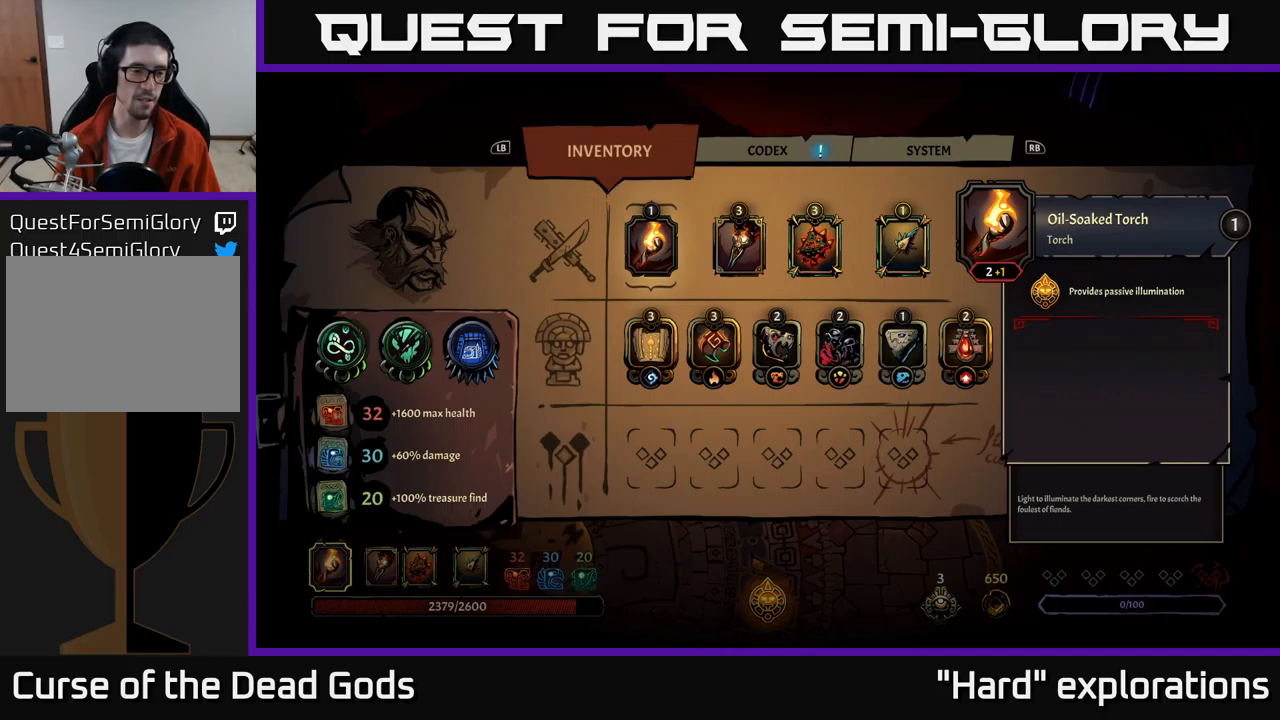
{"buttons": [], "left_stick": "center", "right_stick": "center", "events": []}
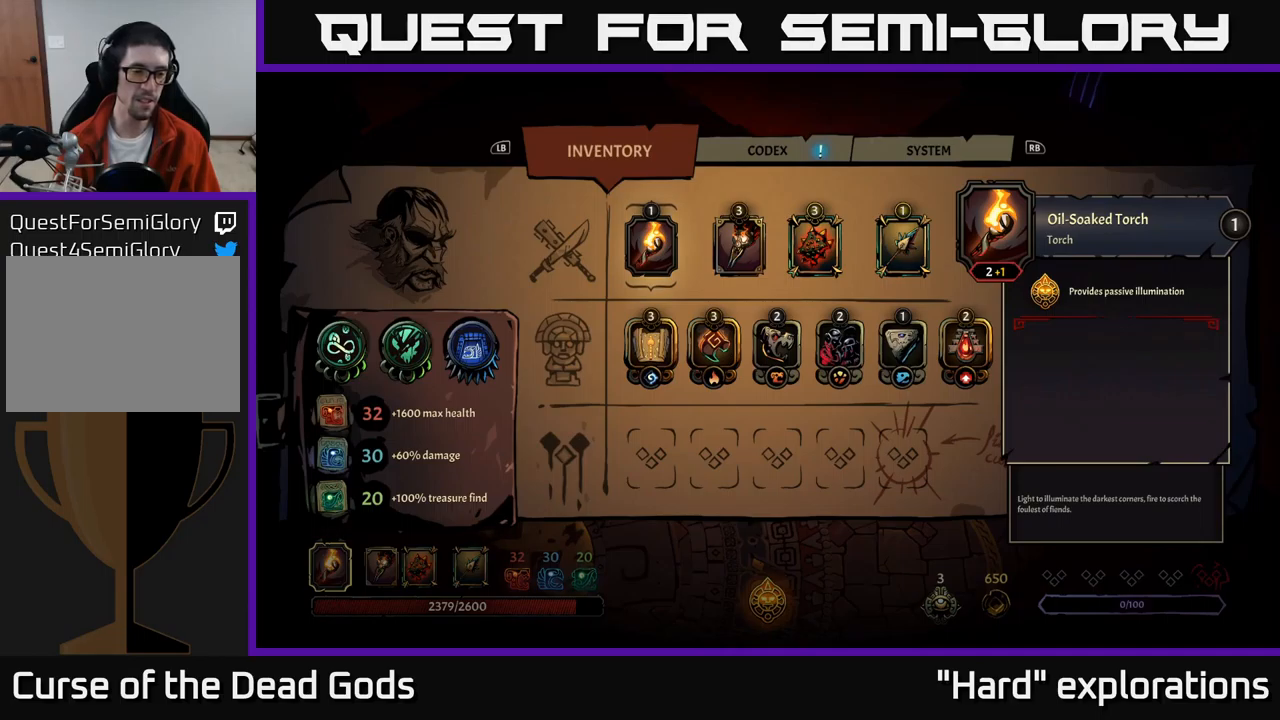
{"buttons": [], "left_stick": "up-right", "right_stick": "center", "events": [[300, "B", "down"], [400, "B", "up"], [433, "left_stick", "up-right"]]}
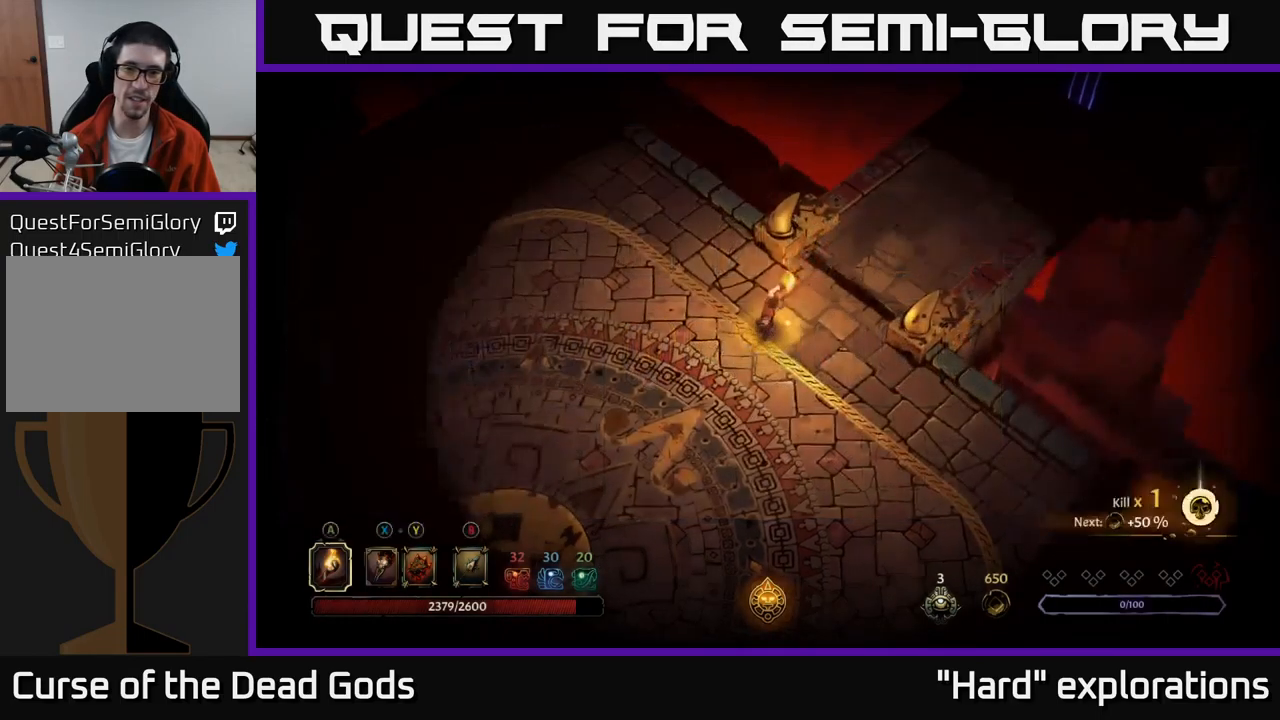
{"buttons": [], "left_stick": "up-right", "right_stick": "center", "events": []}
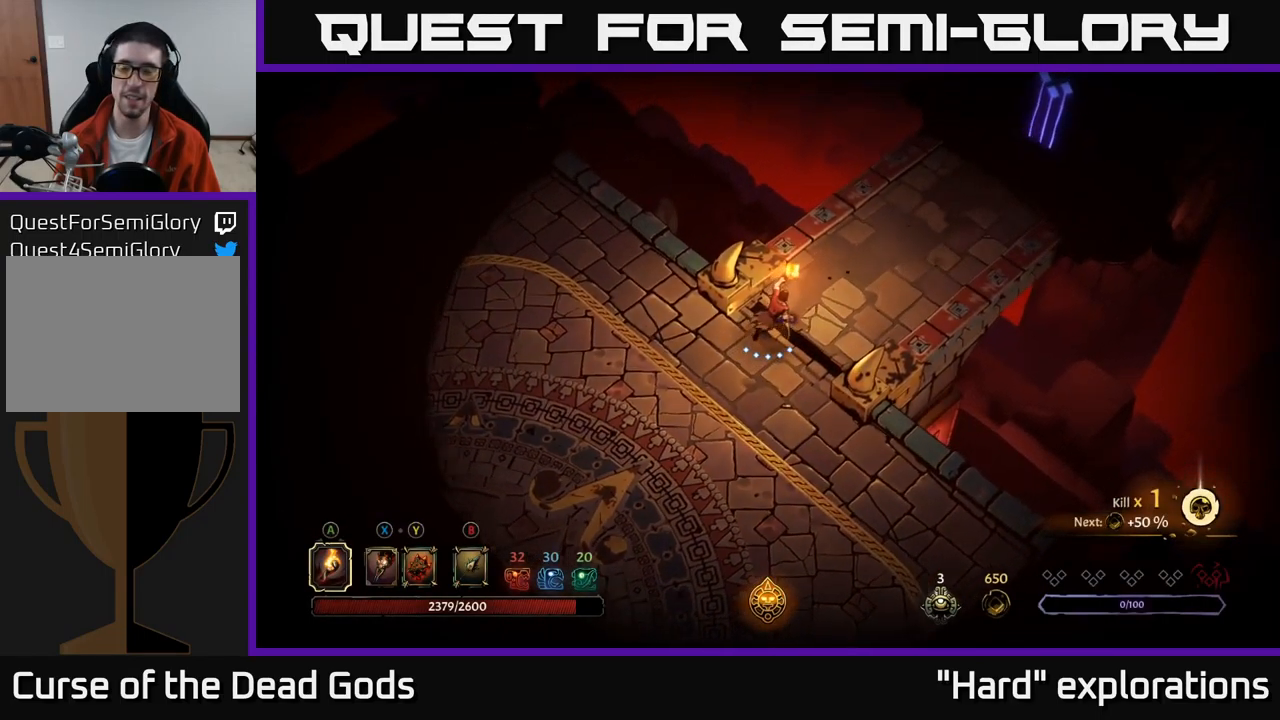
{"buttons": [], "left_stick": "up-right", "right_stick": "center", "events": []}
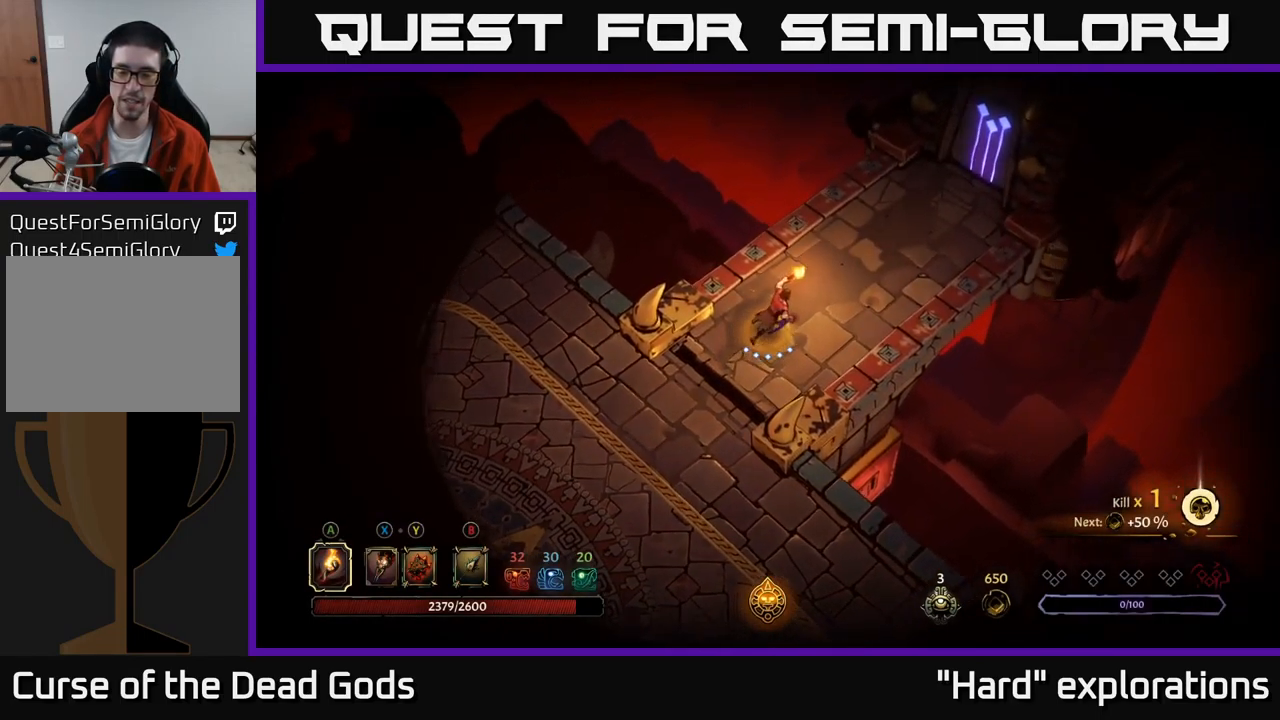
{"buttons": [], "left_stick": "up-right", "right_stick": "center", "events": []}
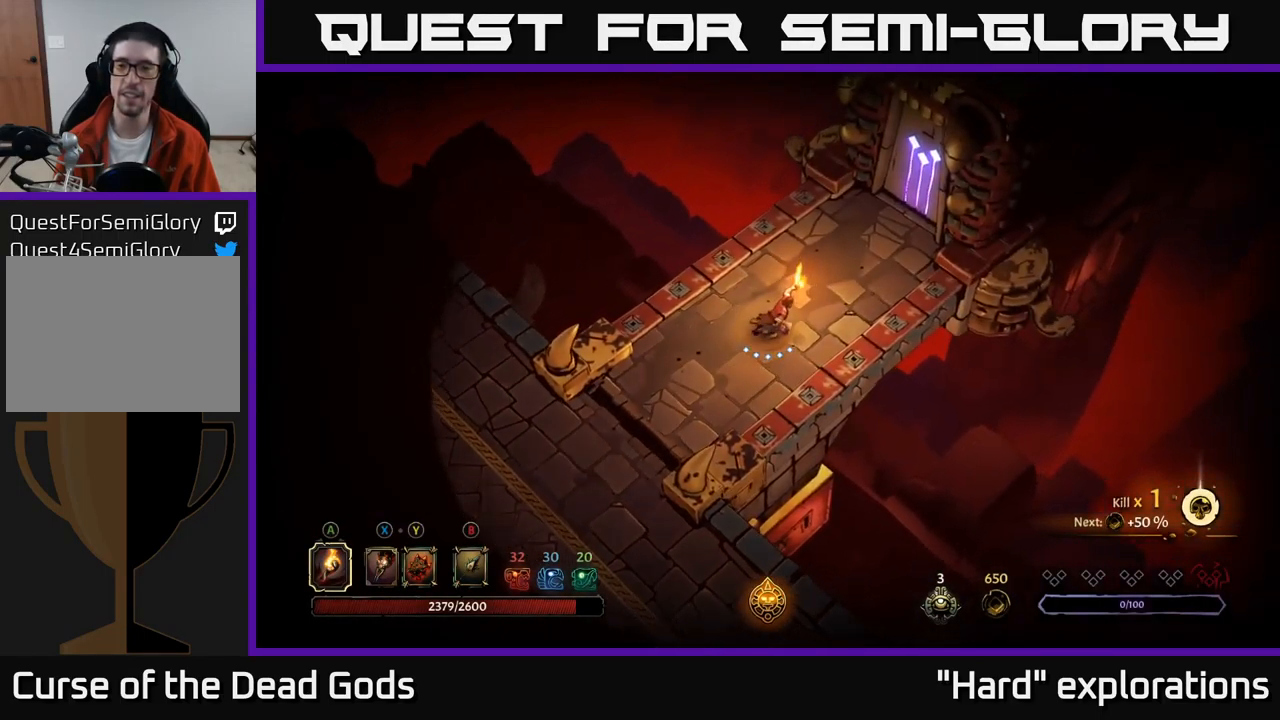
{"buttons": [], "left_stick": "up-right", "right_stick": "center", "events": []}
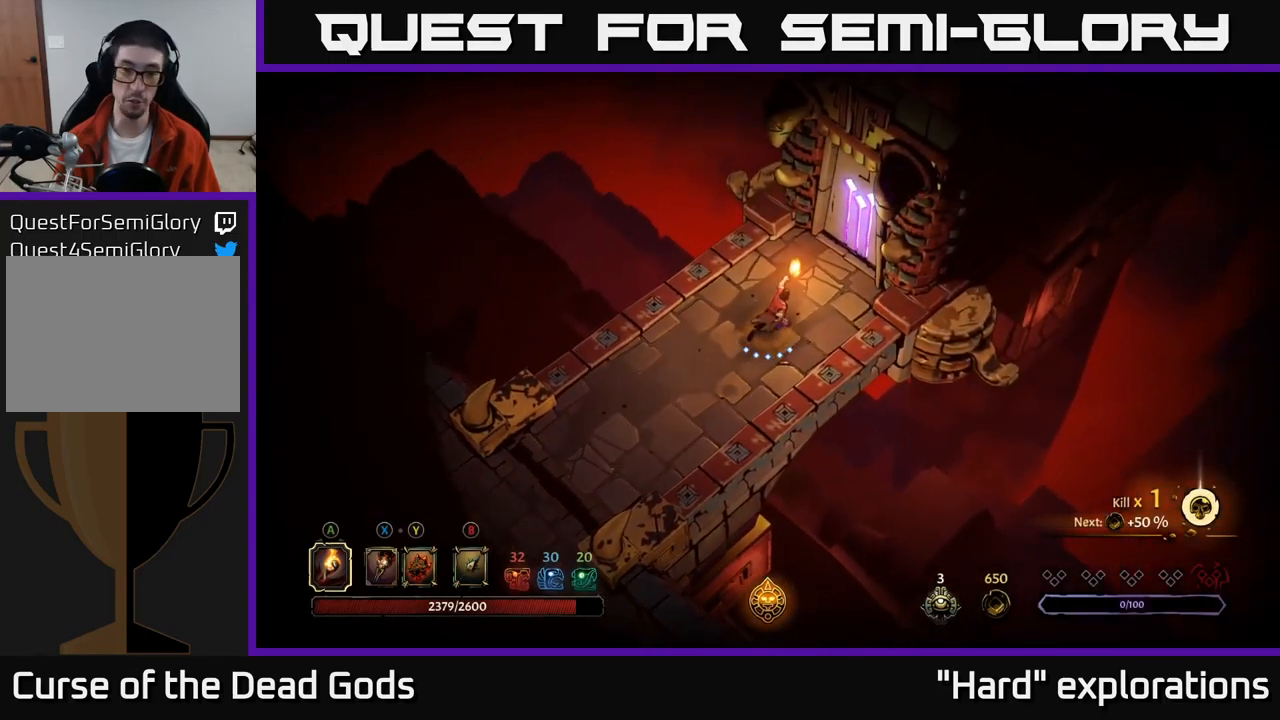
{"buttons": [], "left_stick": "up-right", "right_stick": "center", "events": []}
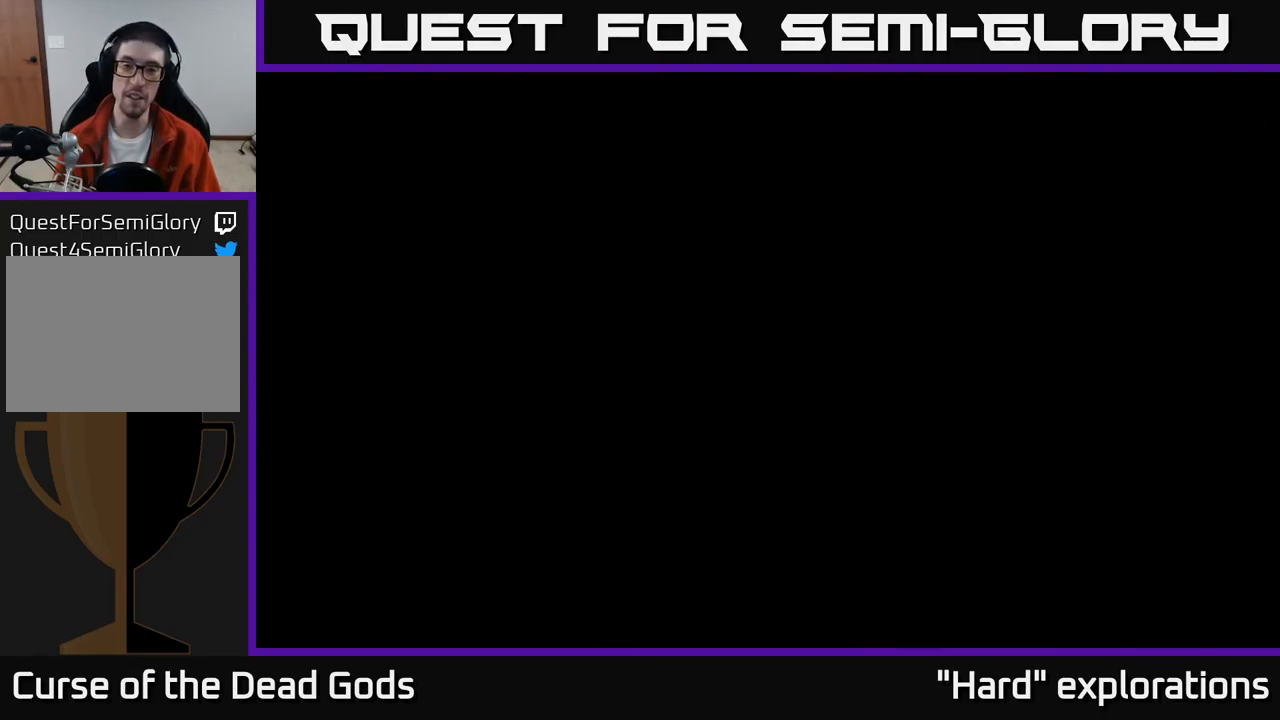
{"buttons": [], "left_stick": "center", "right_stick": "center", "events": [[17, "R1", "down"], [83, "left_stick", "center"], [100, "R1", "up"]]}
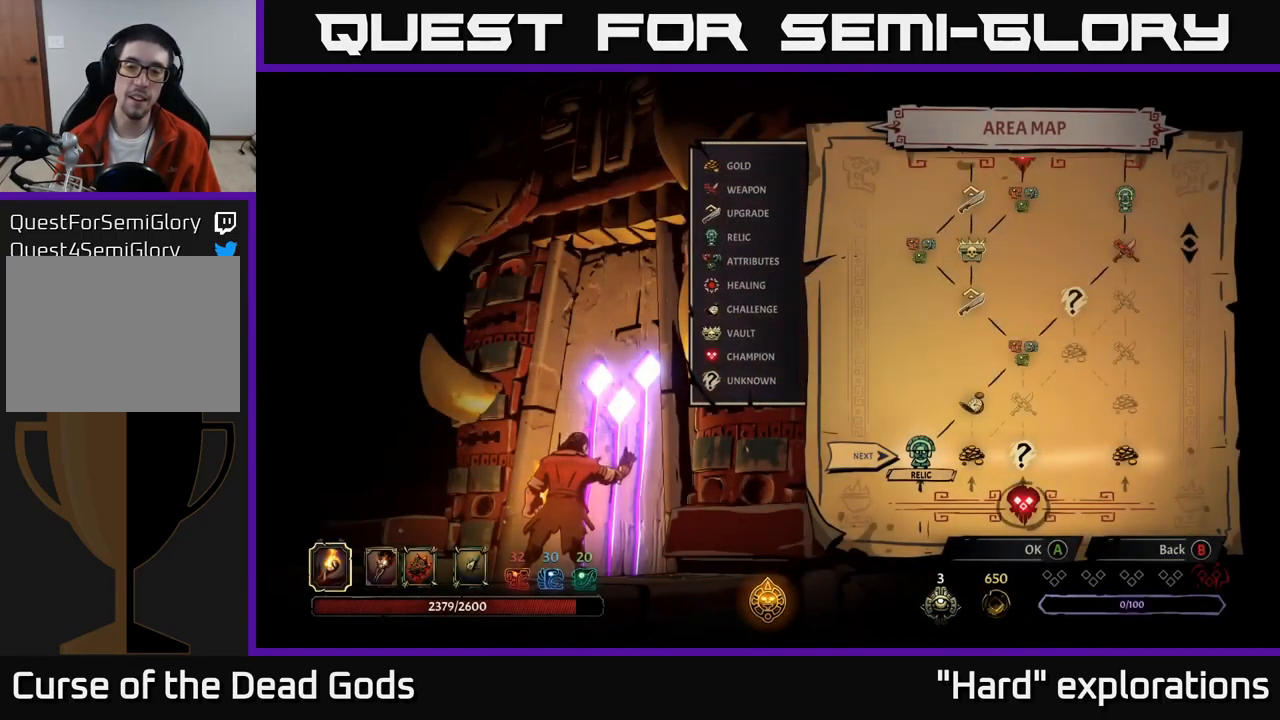
{"buttons": ["DPAD_RIGHT"], "left_stick": "center", "right_stick": "center", "events": [[399, "DPAD_RIGHT", "down"]]}
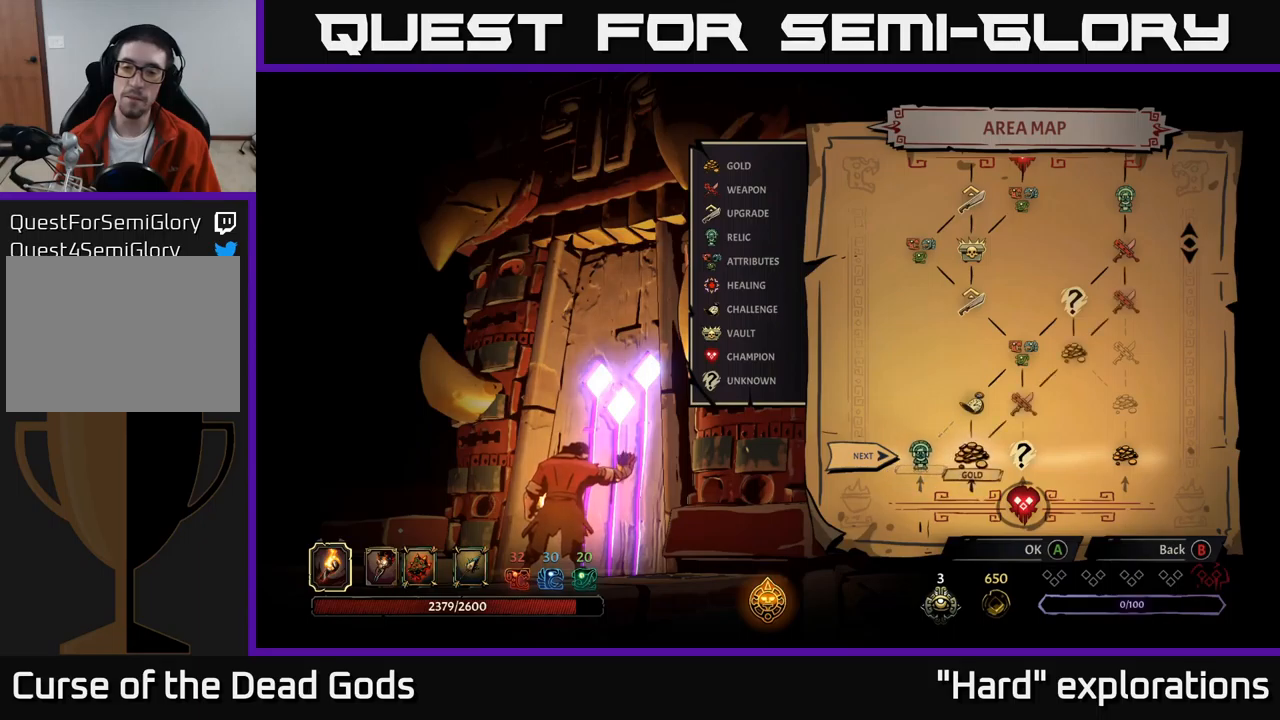
{"buttons": [], "left_stick": "center", "right_stick": "center", "events": [[67, "DPAD_RIGHT", "up"], [300, "DPAD_RIGHT", "down"], [433, "DPAD_RIGHT", "up"]]}
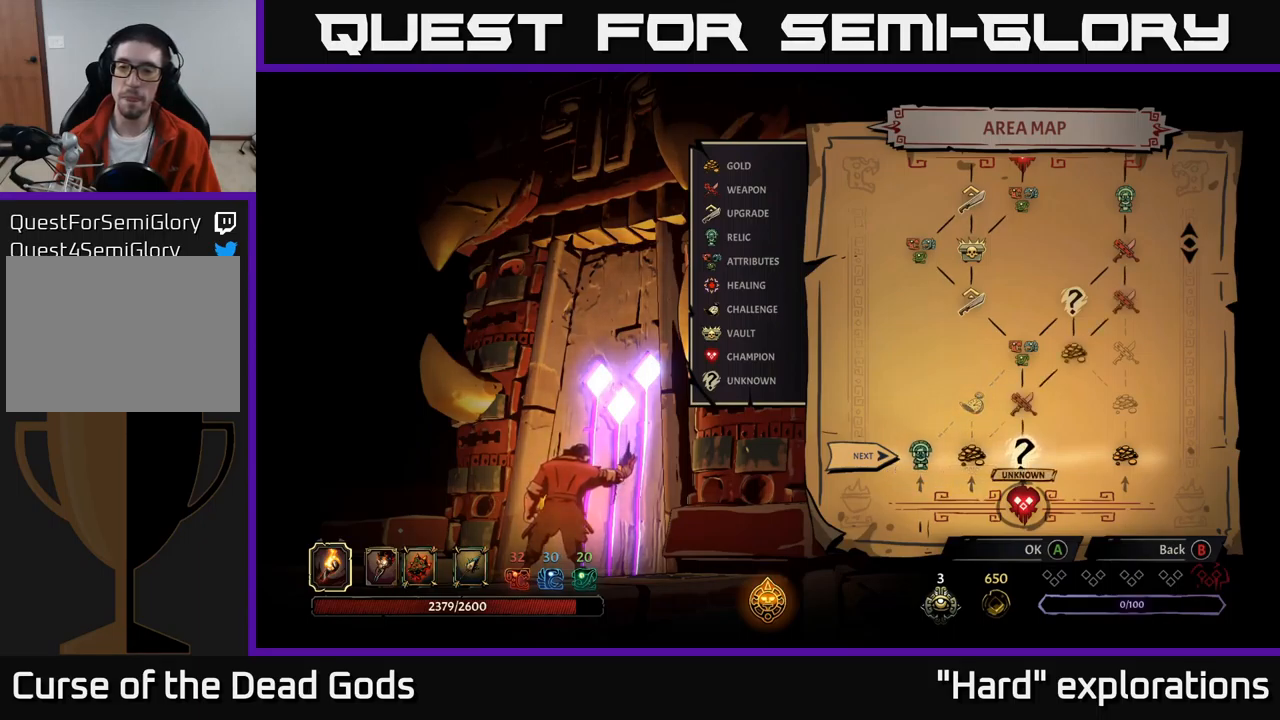
{"buttons": [], "left_stick": "center", "right_stick": "center", "events": [[200, "DPAD_RIGHT", "down"], [300, "DPAD_RIGHT", "up"]]}
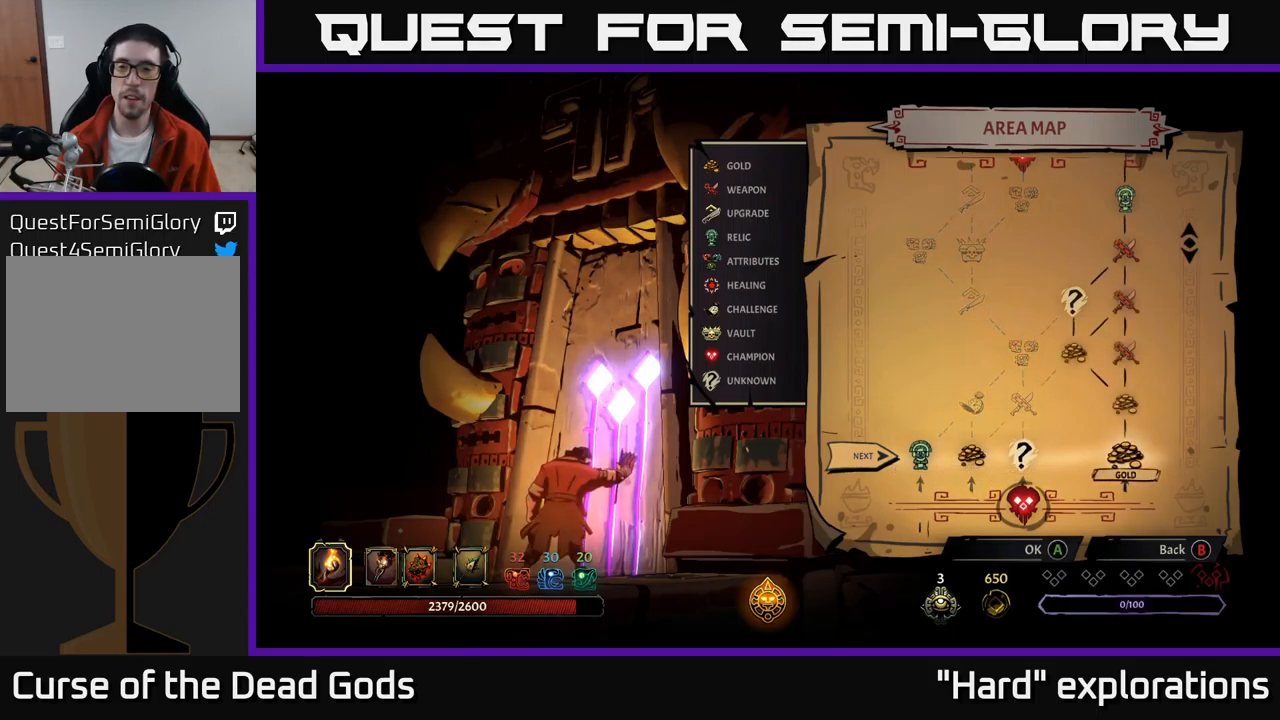
{"buttons": [], "left_stick": "left", "right_stick": "center", "events": [[67, "right_stick", "up"], [283, "right_stick", "center"], [500, "left_stick", "left"]]}
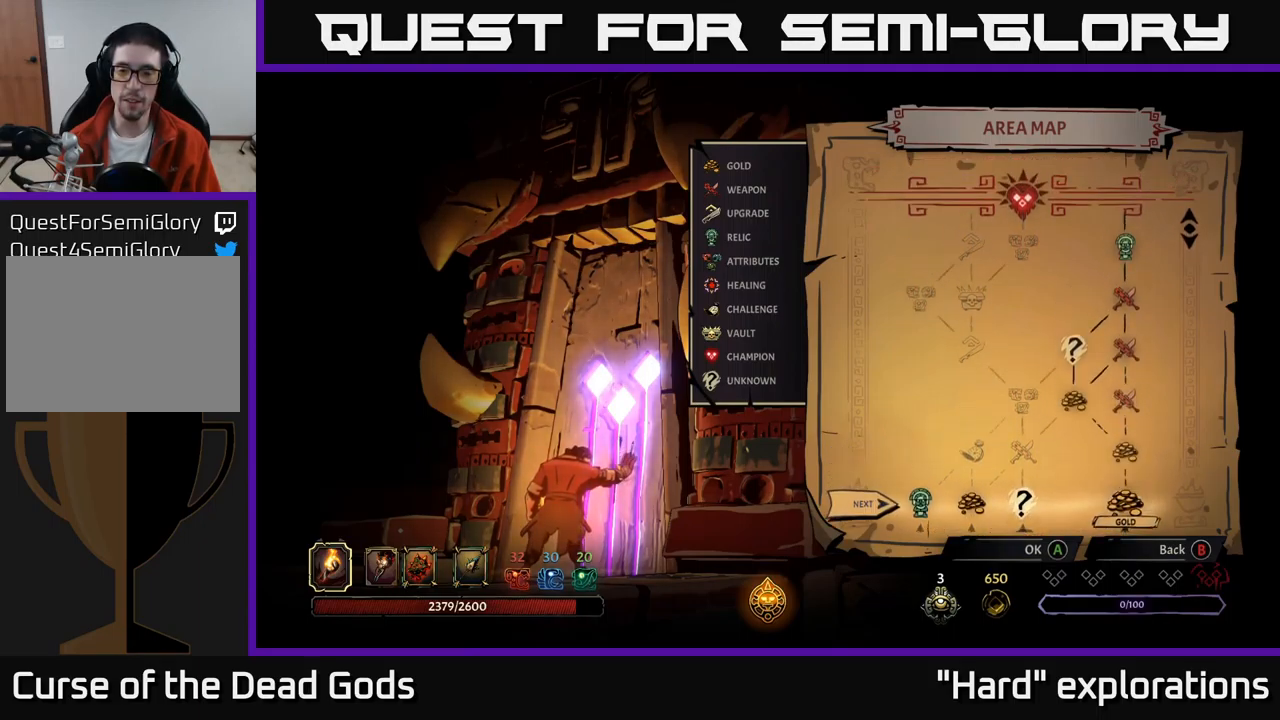
{"buttons": [], "left_stick": "center", "right_stick": "center", "events": [[200, "left_stick", "center"]]}
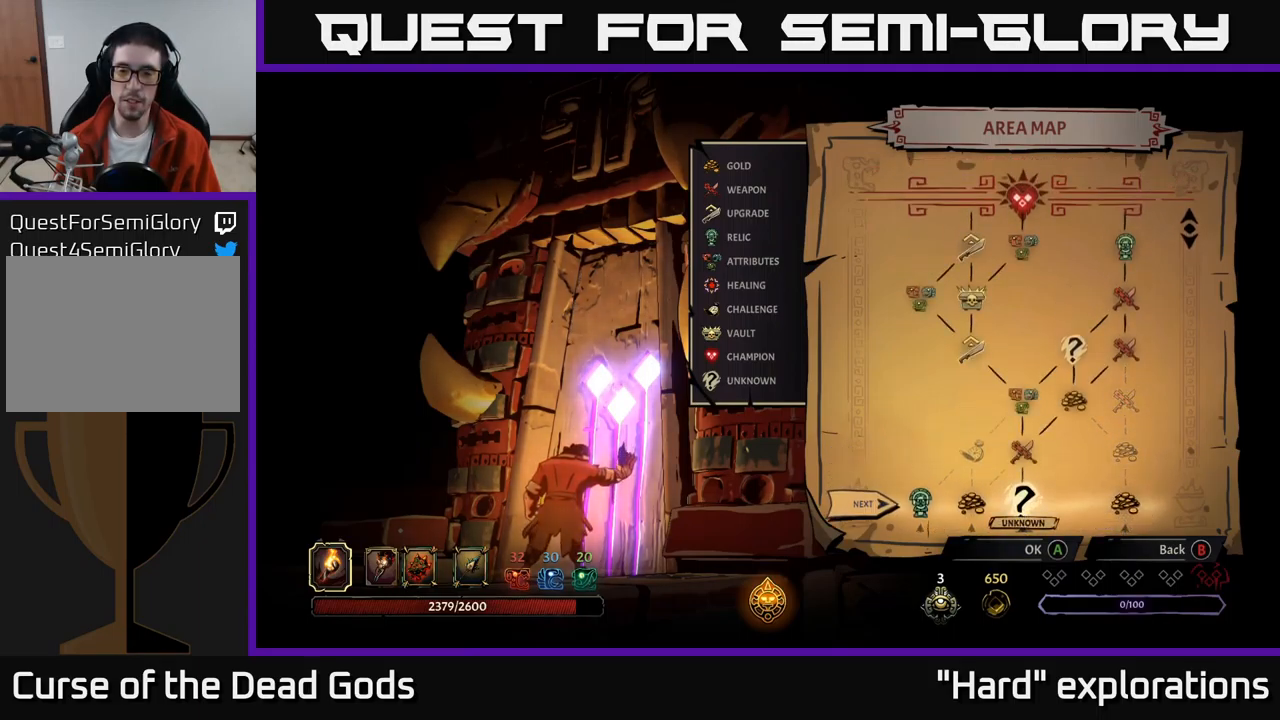
{"buttons": [], "left_stick": "center", "right_stick": "center", "events": [[133, "DPAD_LEFT", "down"], [267, "DPAD_LEFT", "up"]]}
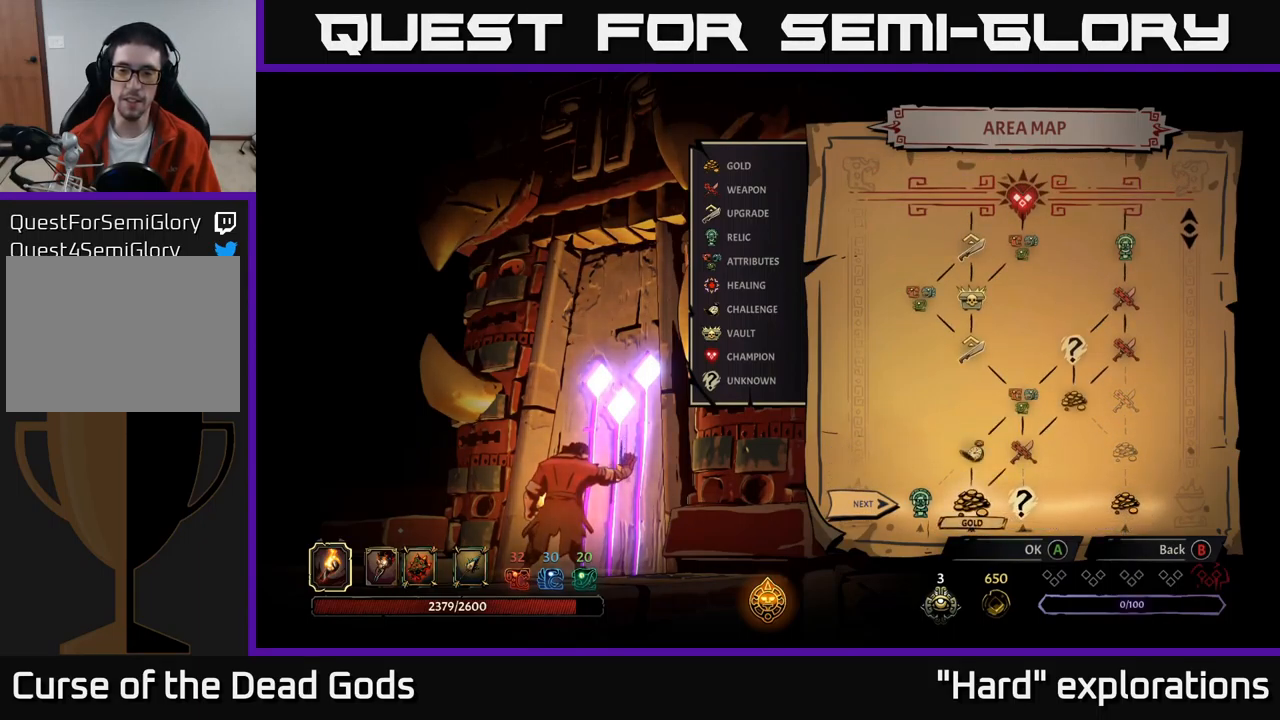
{"buttons": [], "left_stick": "center", "right_stick": "center", "events": []}
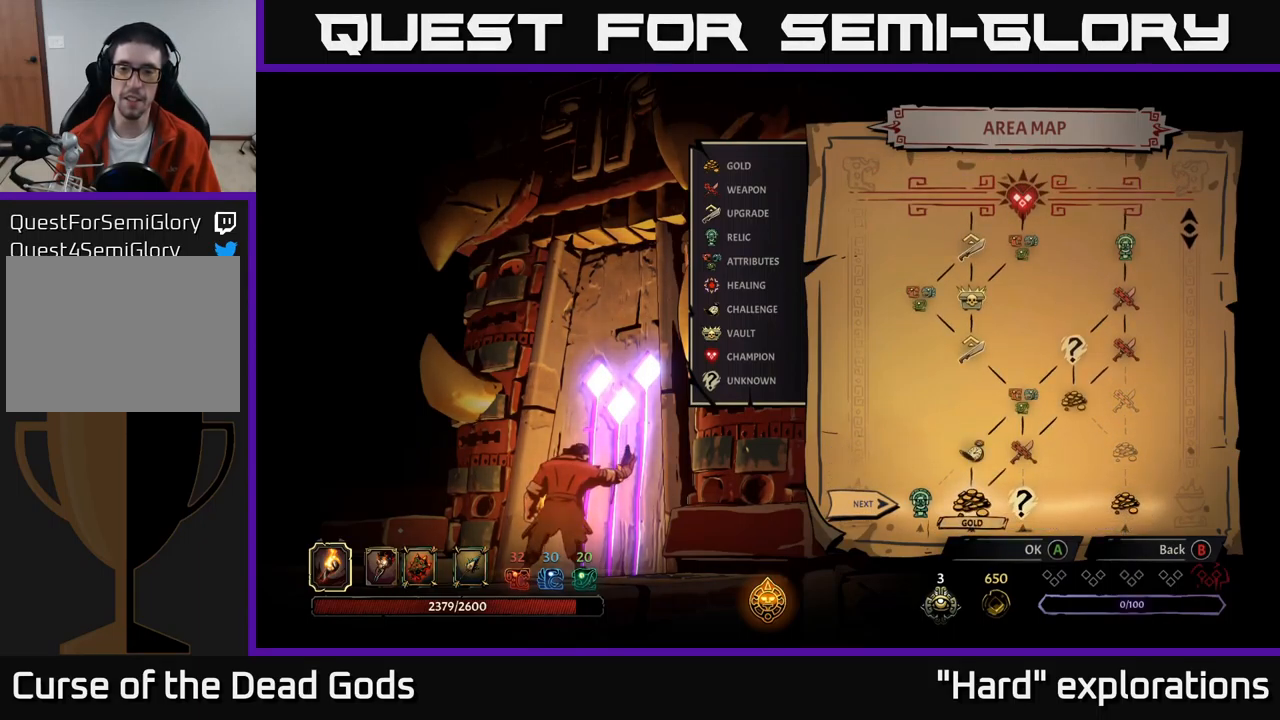
{"buttons": [], "left_stick": "center", "right_stick": "center", "events": []}
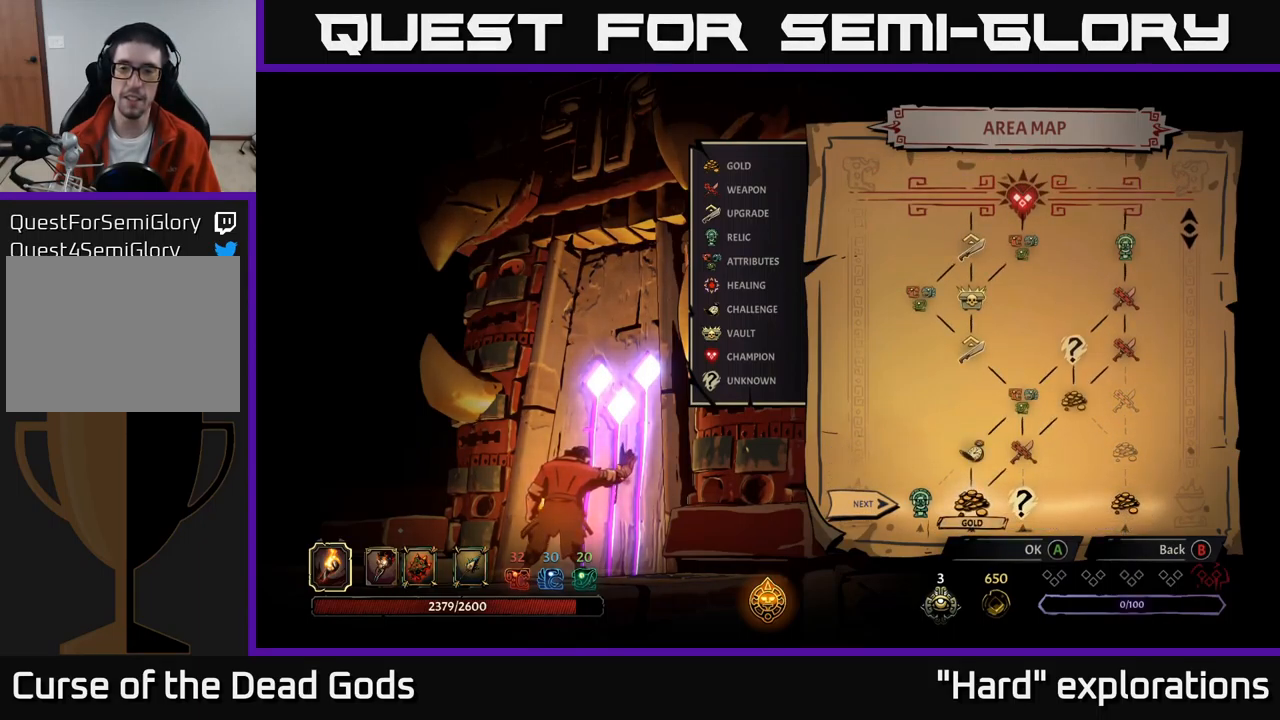
{"buttons": [], "left_stick": "center", "right_stick": "center", "events": []}
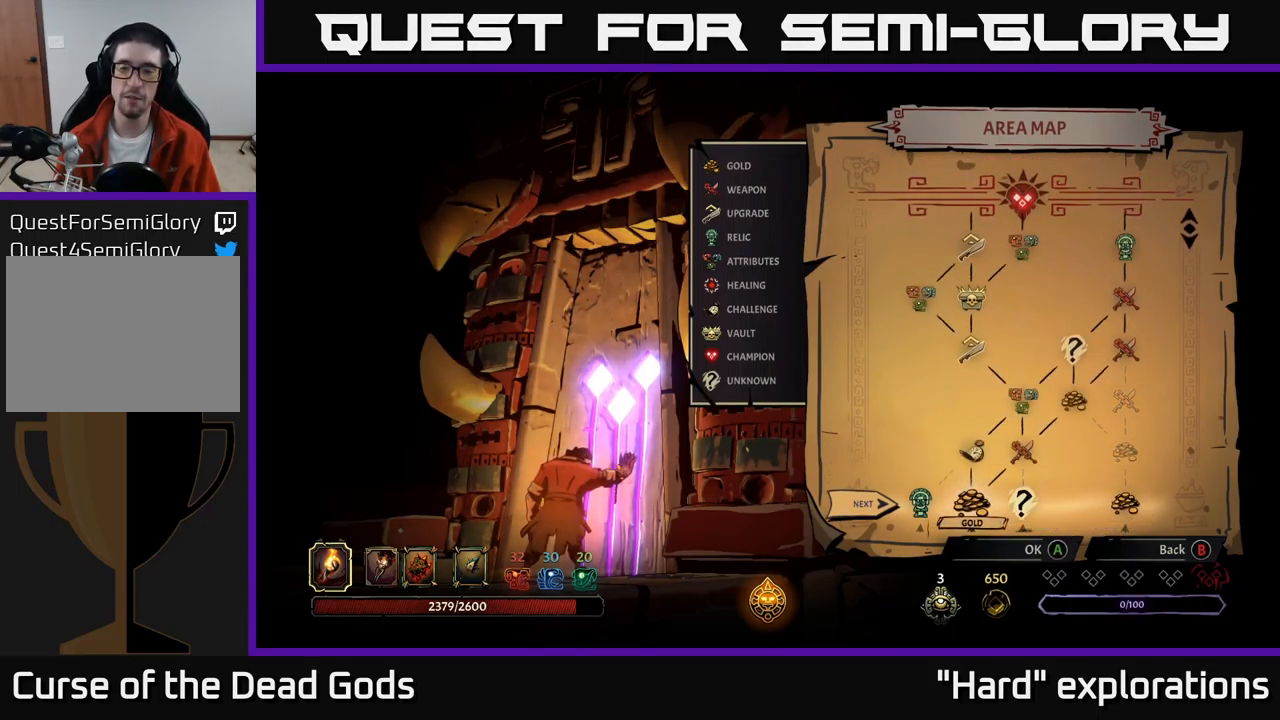
{"buttons": [], "left_stick": "center", "right_stick": "center", "events": []}
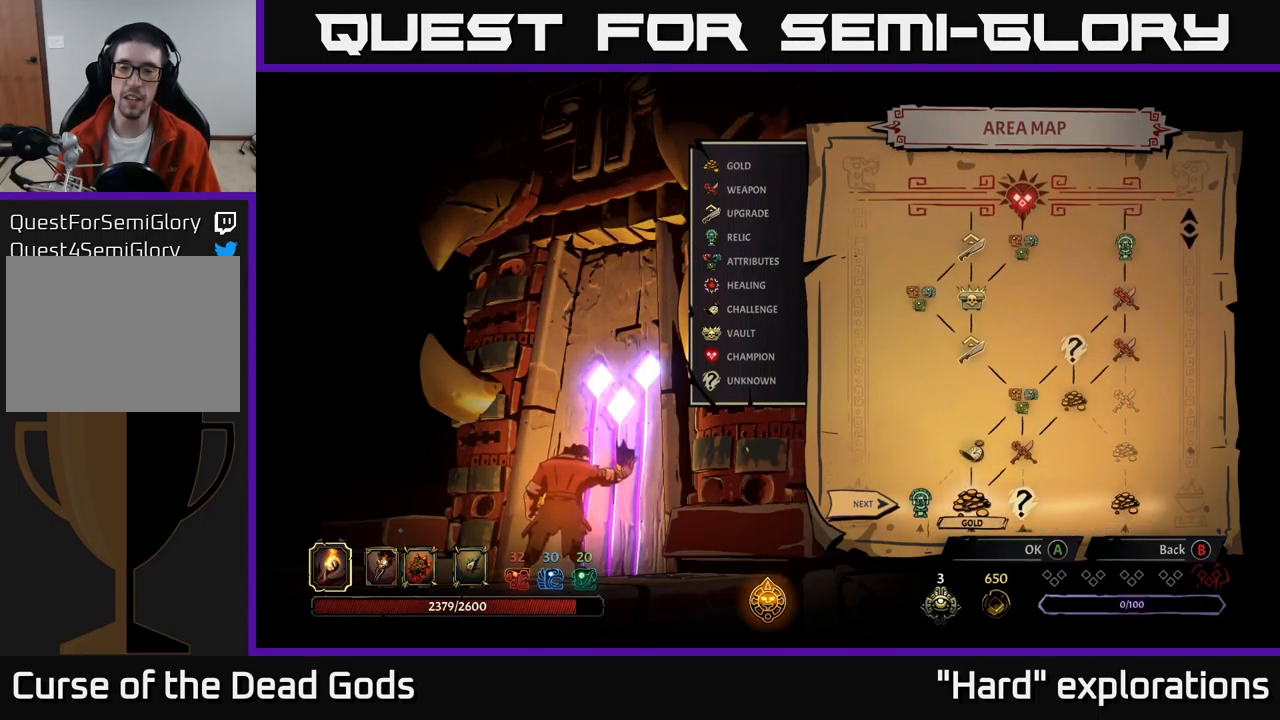
{"buttons": [], "left_stick": "center", "right_stick": "center", "events": []}
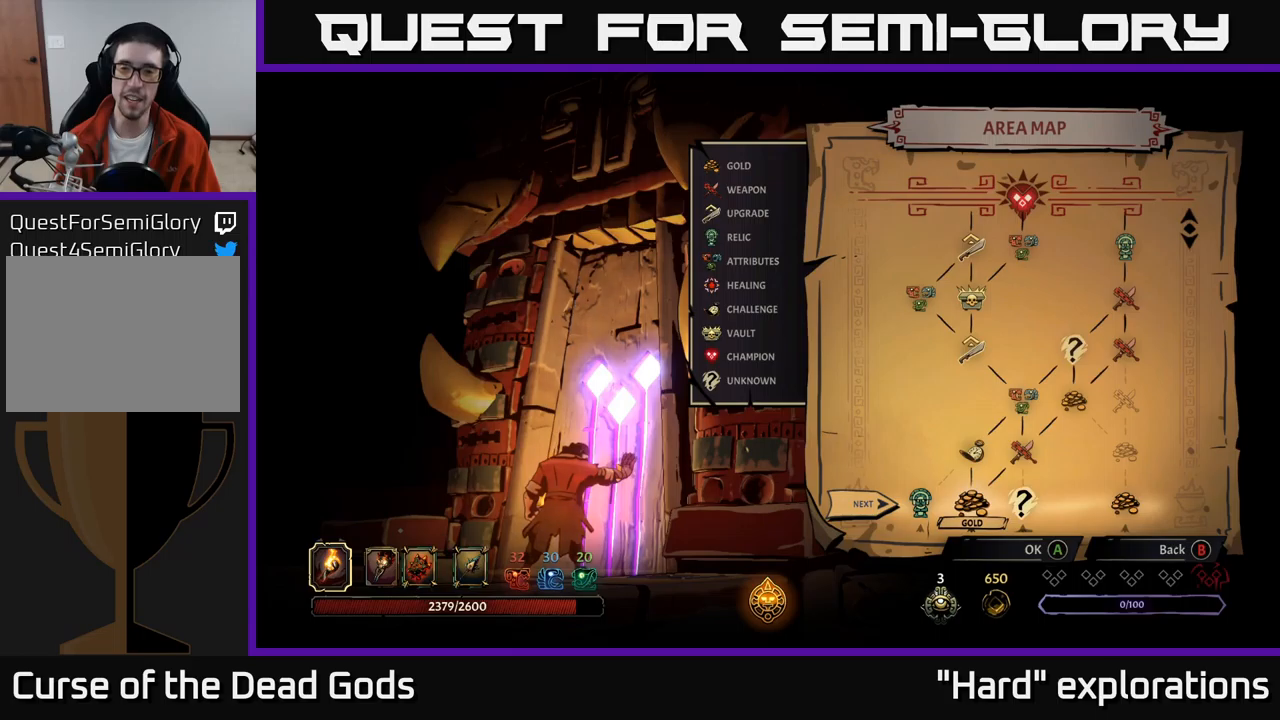
{"buttons": [], "left_stick": "center", "right_stick": "center", "events": [[117, "DPAD_UP", "down"], [284, "DPAD_UP", "up"]]}